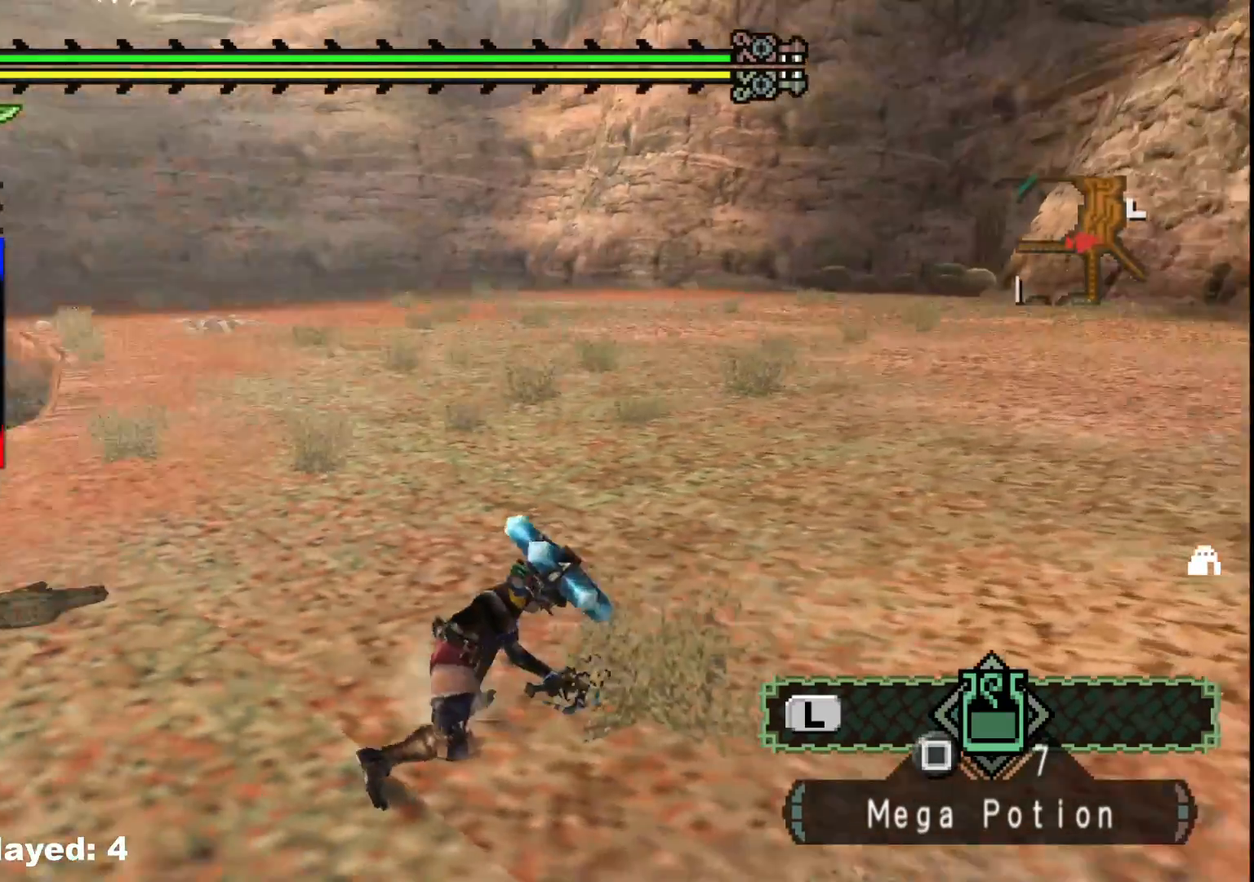
Gameplay with a controller (Xbox layout); each line is a JSON object with the inputs held at the frame after it. "events" lists button and stick changes between this image and that frame as [ms after this image, input, new state], when the widget could be followed in between. Not read: L2 L3 R3.
{"buttons": [], "left_stick": "up", "right_stick": "center", "events": [[50, "left_stick", "up"], [200, "right_stick", "down-left"], [300, "right_stick", "center"]]}
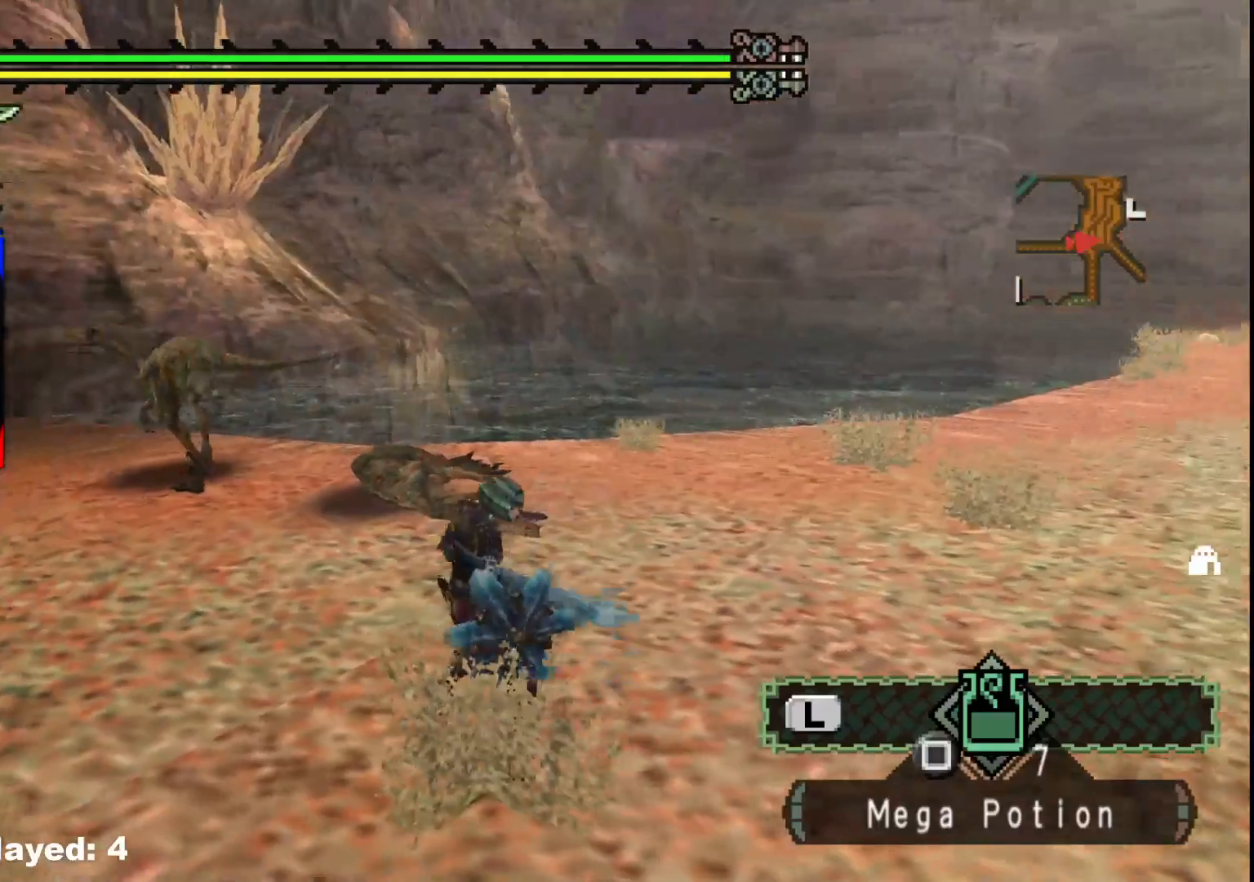
{"buttons": [], "left_stick": "up", "right_stick": "center", "events": [[117, "right_stick", "left"], [250, "right_stick", "center"]]}
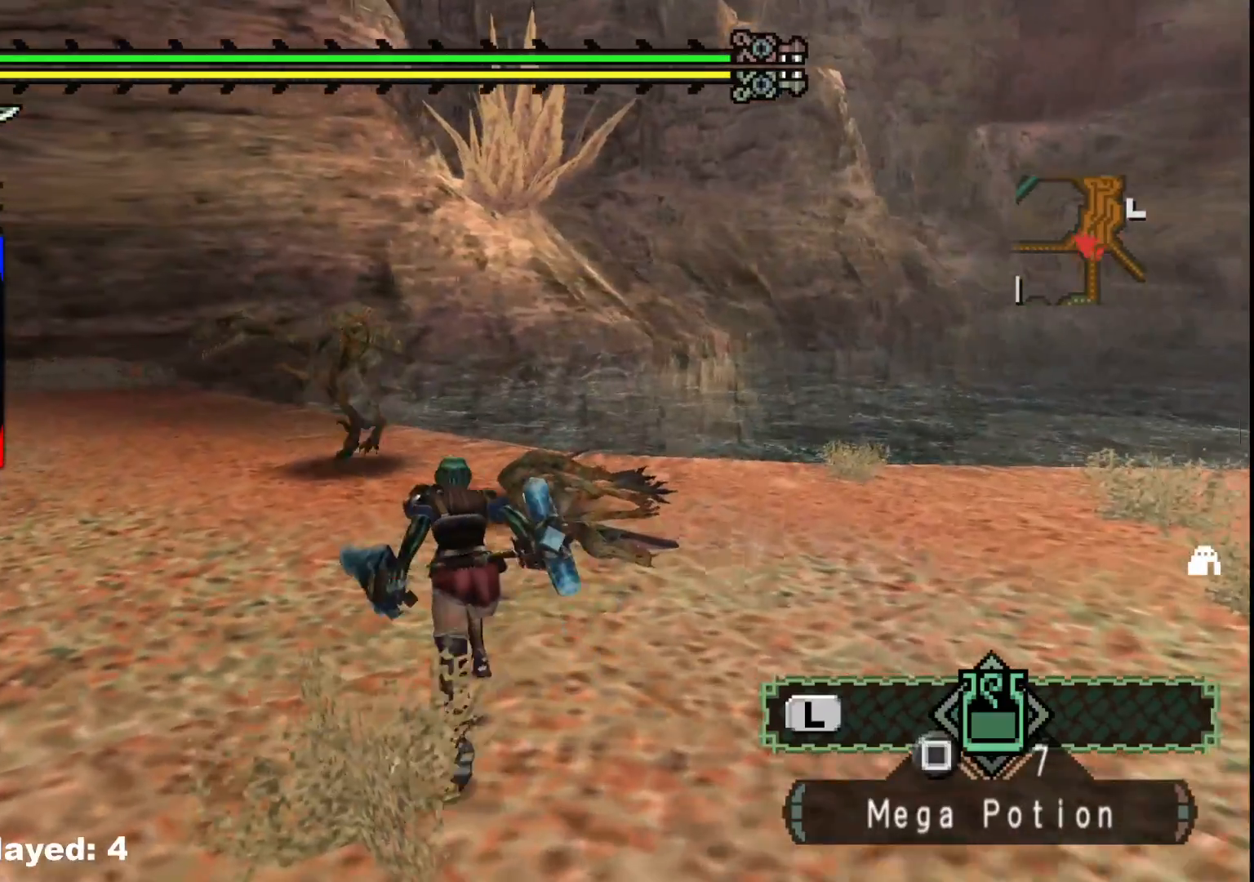
{"buttons": [], "left_stick": "up", "right_stick": "center", "events": [[233, "B", "down"], [250, "Y", "down"], [383, "B", "up"], [383, "Y", "up"]]}
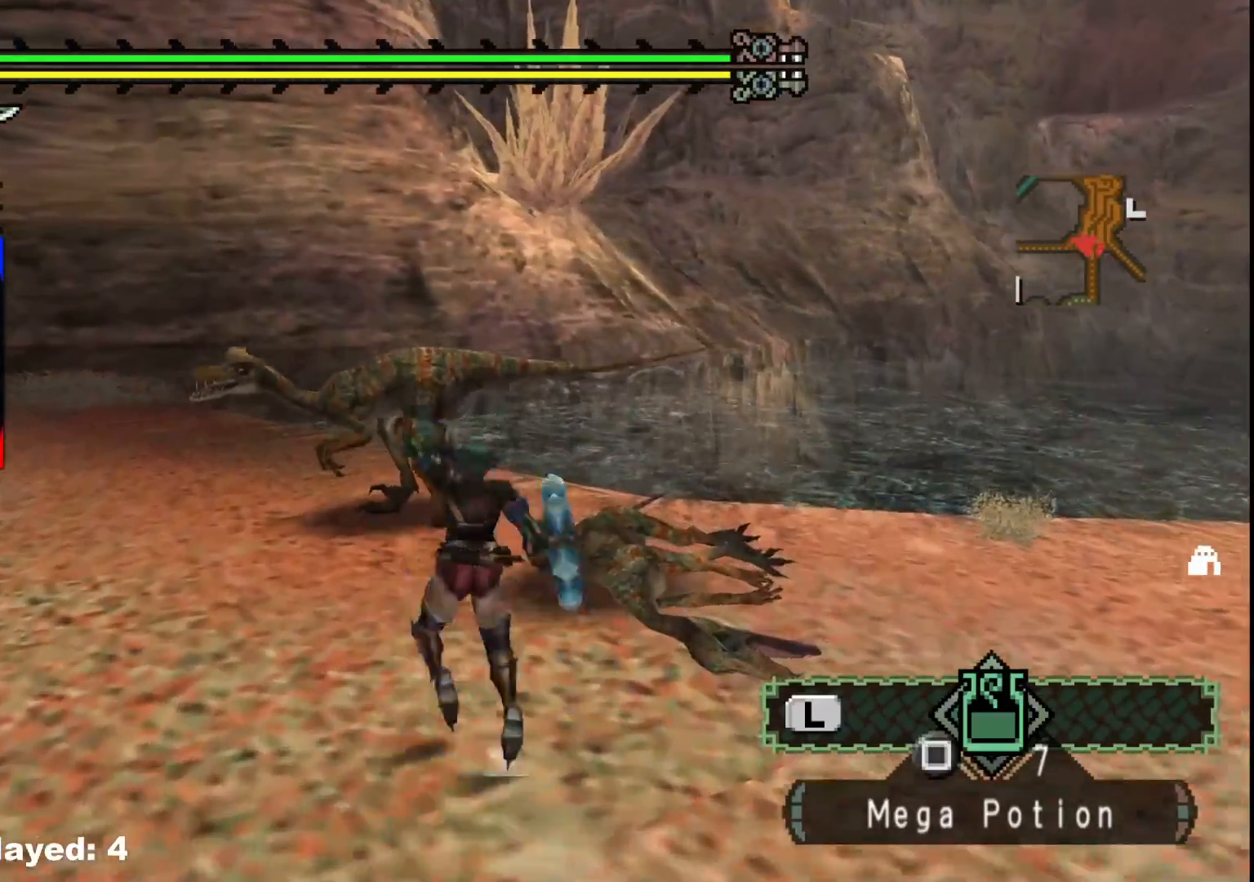
{"buttons": ["B"], "left_stick": "up-left", "right_stick": "center", "events": [[467, "left_stick", "up-left"], [483, "B", "down"]]}
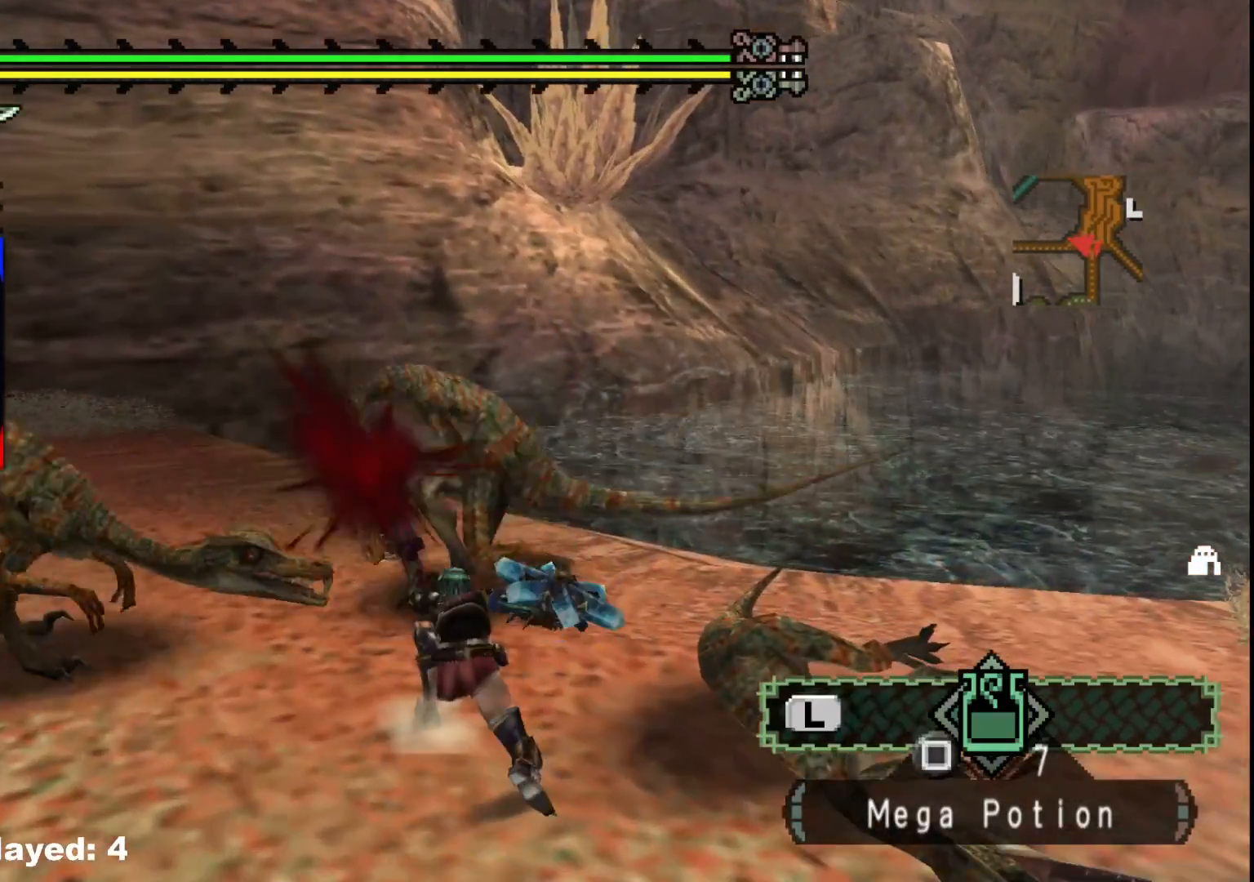
{"buttons": ["B"], "left_stick": "left", "right_stick": "center", "events": [[100, "B", "up"], [183, "B", "down"], [317, "B", "up"], [367, "left_stick", "center"], [400, "B", "down"], [483, "left_stick", "left"]]}
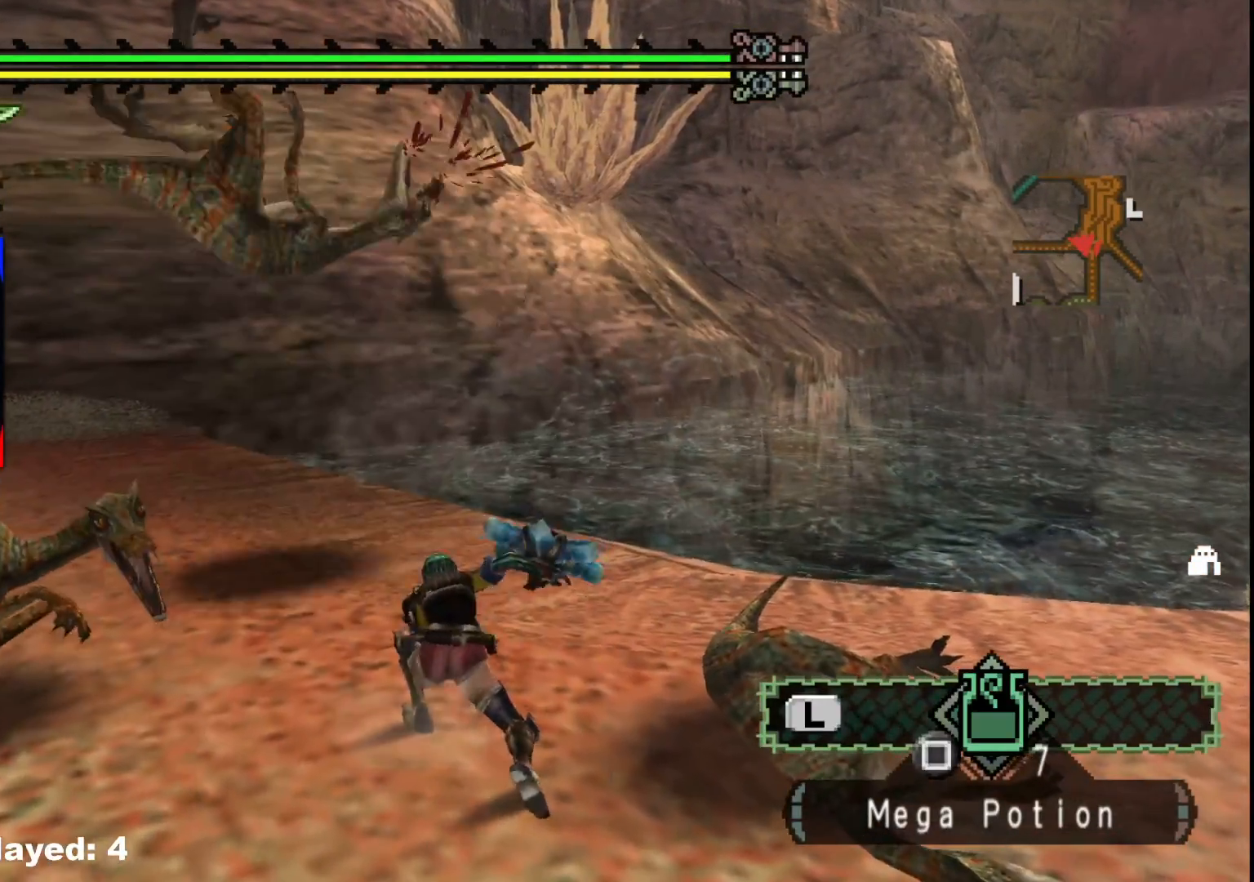
{"buttons": [], "left_stick": "left", "right_stick": "center", "events": [[17, "B", "up"], [117, "B", "down"], [217, "B", "up"], [300, "B", "down"], [400, "B", "up"]]}
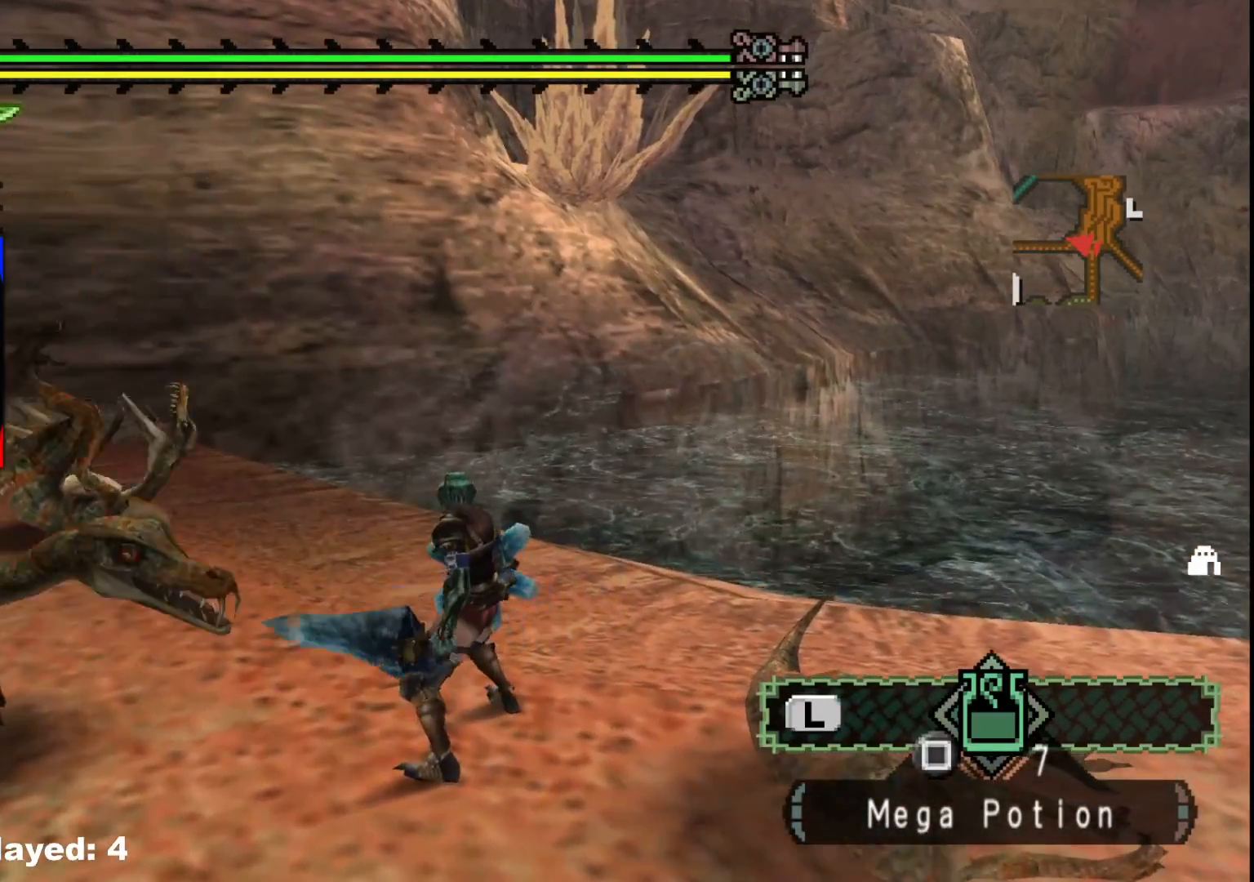
{"buttons": [], "left_stick": "left", "right_stick": "center", "events": [[167, "B", "down"], [283, "B", "up"], [333, "B", "down"], [433, "B", "up"]]}
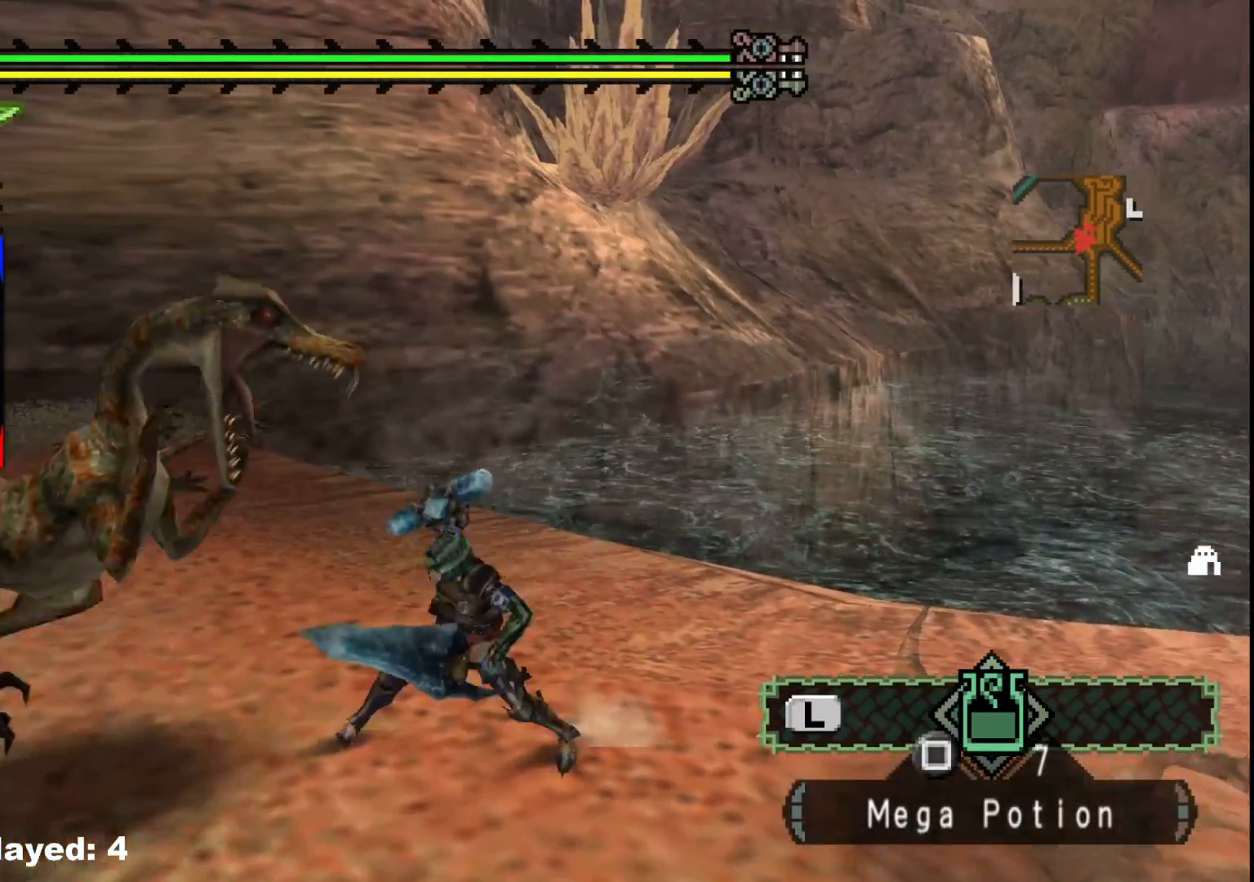
{"buttons": [], "left_stick": "up-left", "right_stick": "left", "events": [[100, "right_stick", "left"], [133, "left_stick", "center"], [400, "left_stick", "left"], [483, "left_stick", "up-left"]]}
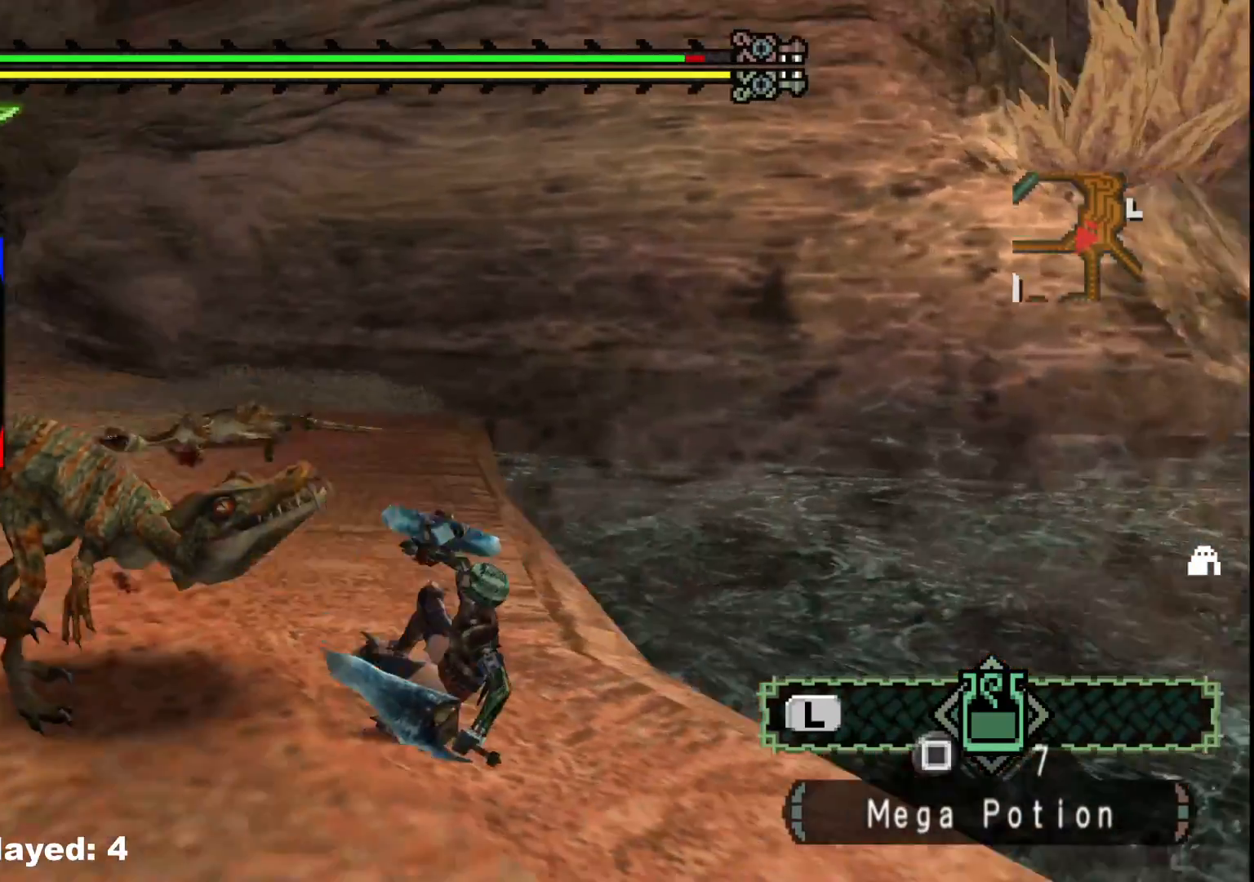
{"buttons": [], "left_stick": "up", "right_stick": "center", "events": [[33, "right_stick", "center"], [200, "left_stick", "up"]]}
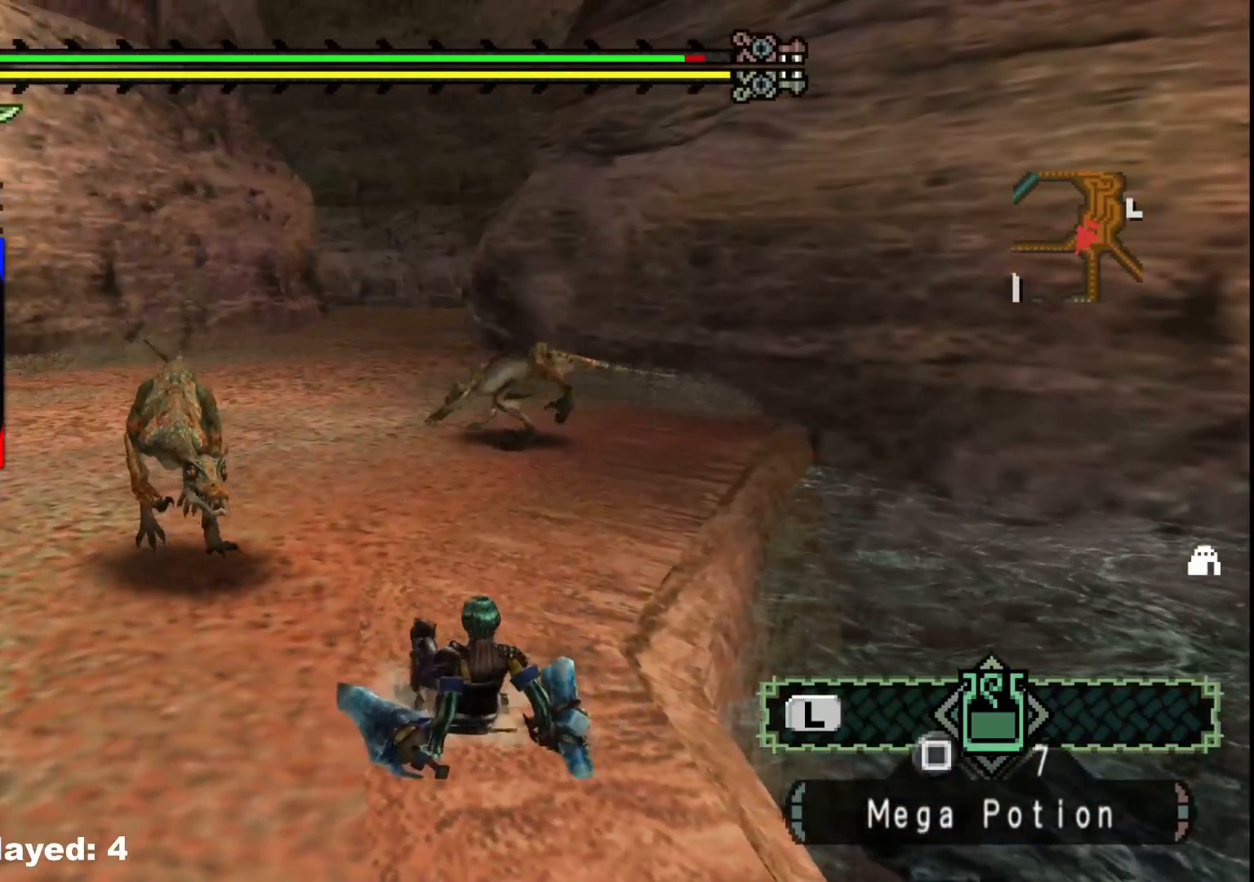
{"buttons": [], "left_stick": "up", "right_stick": "center", "events": [[183, "right_stick", "left"], [333, "right_stick", "center"]]}
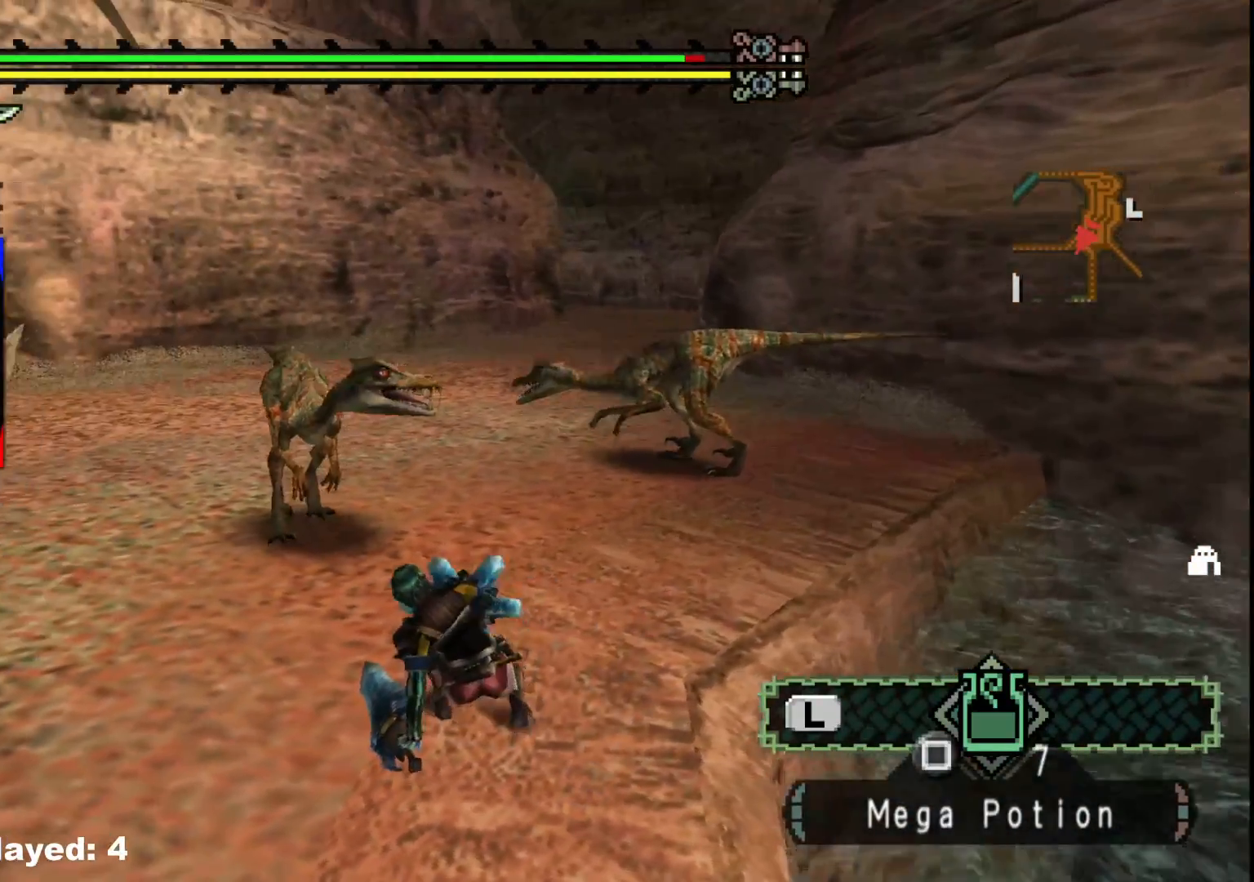
{"buttons": [], "left_stick": "up", "right_stick": "center", "events": []}
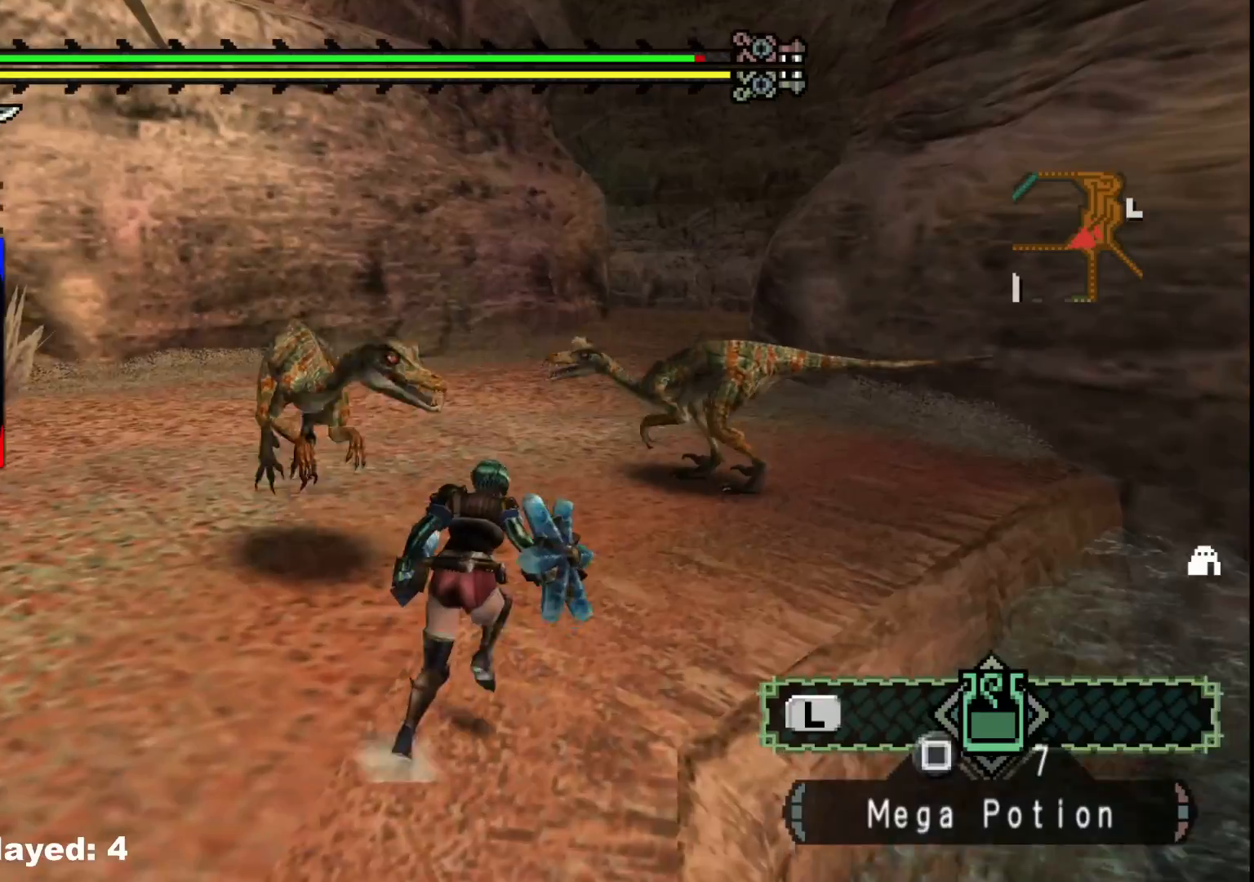
{"buttons": [], "left_stick": "center", "right_stick": "center", "events": [[167, "B", "down"], [183, "Y", "down"], [333, "B", "up"], [333, "Y", "up"], [483, "left_stick", "center"]]}
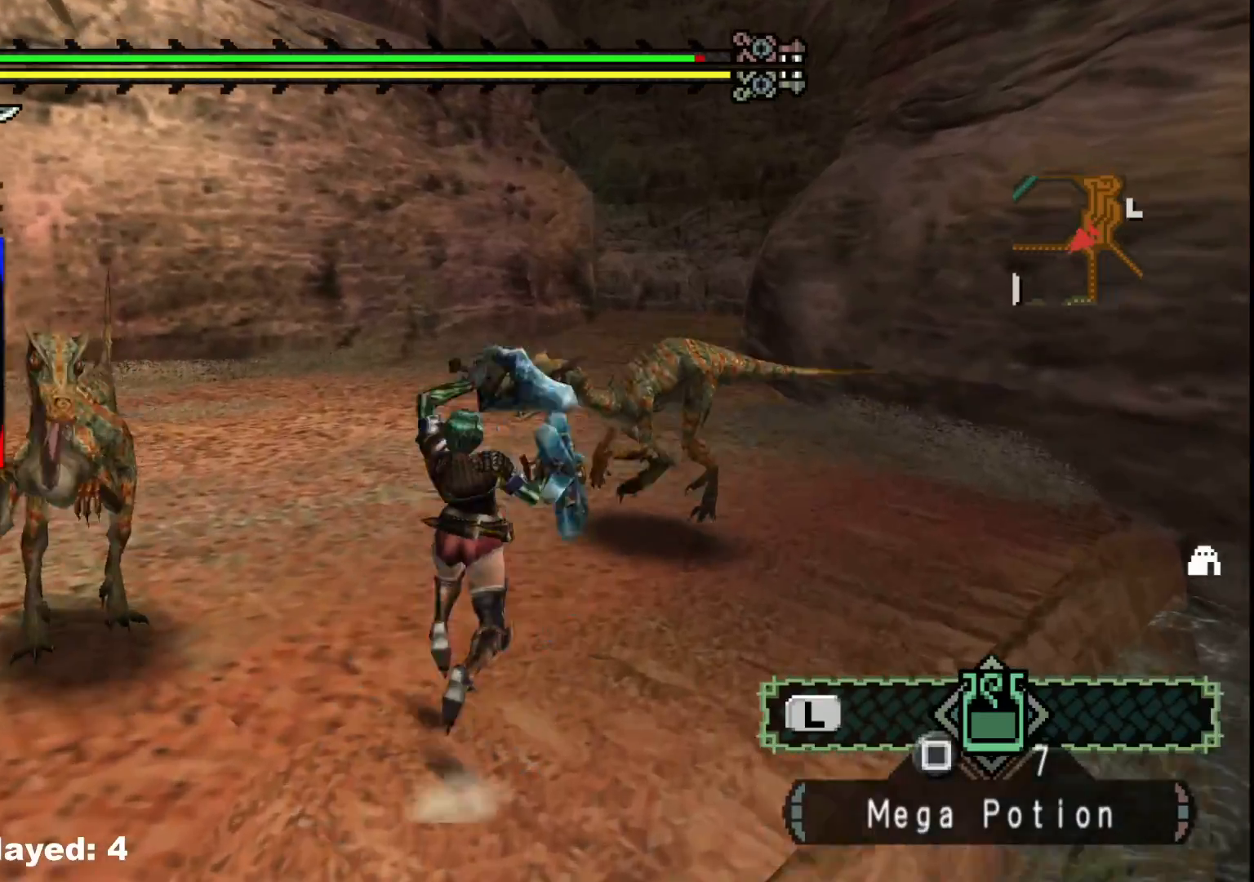
{"buttons": ["B"], "left_stick": "right", "right_stick": "center", "events": [[50, "right_stick", "left"], [167, "right_stick", "center"], [200, "left_stick", "right"], [283, "B", "down"], [400, "B", "up"], [483, "B", "down"]]}
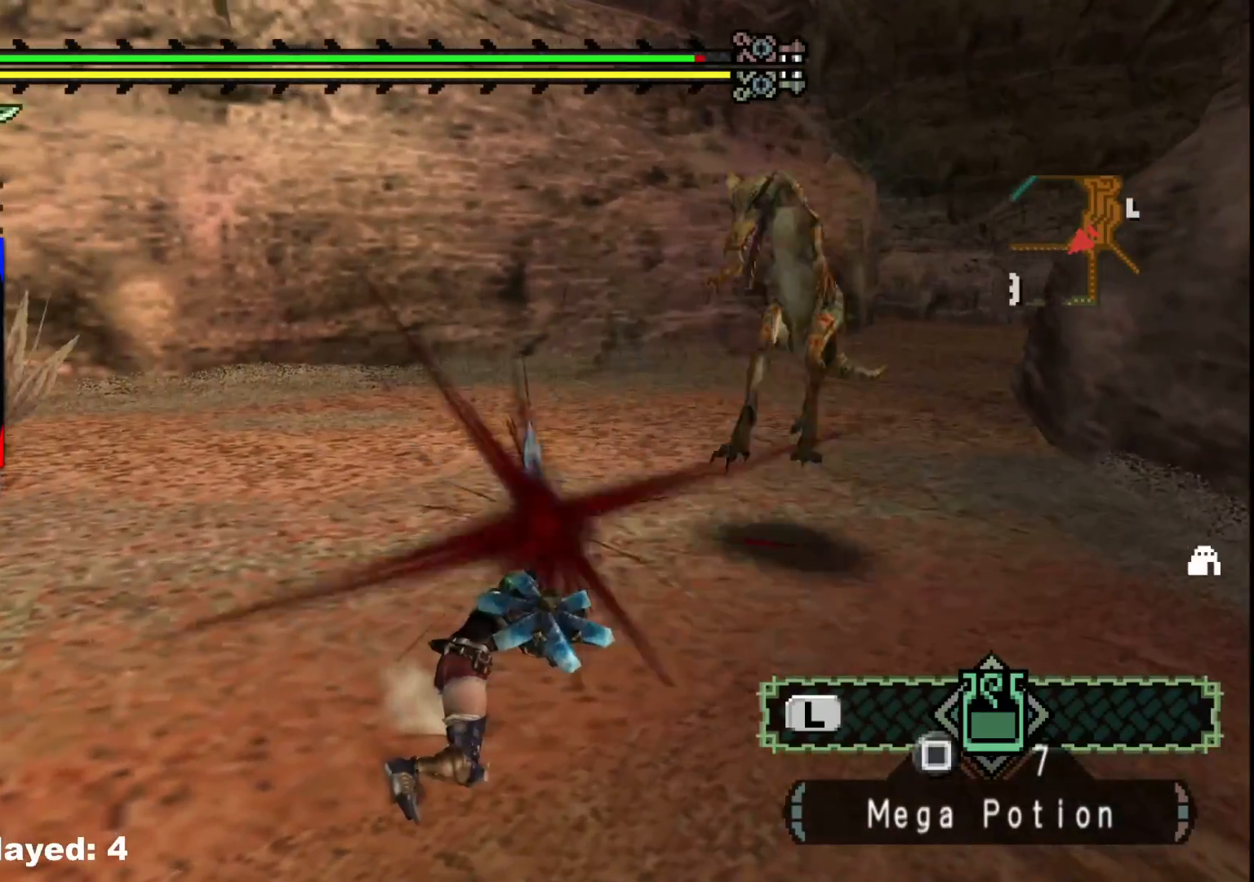
{"buttons": [], "left_stick": "up-right", "right_stick": "center", "events": [[100, "B", "up"], [267, "left_stick", "up-right"]]}
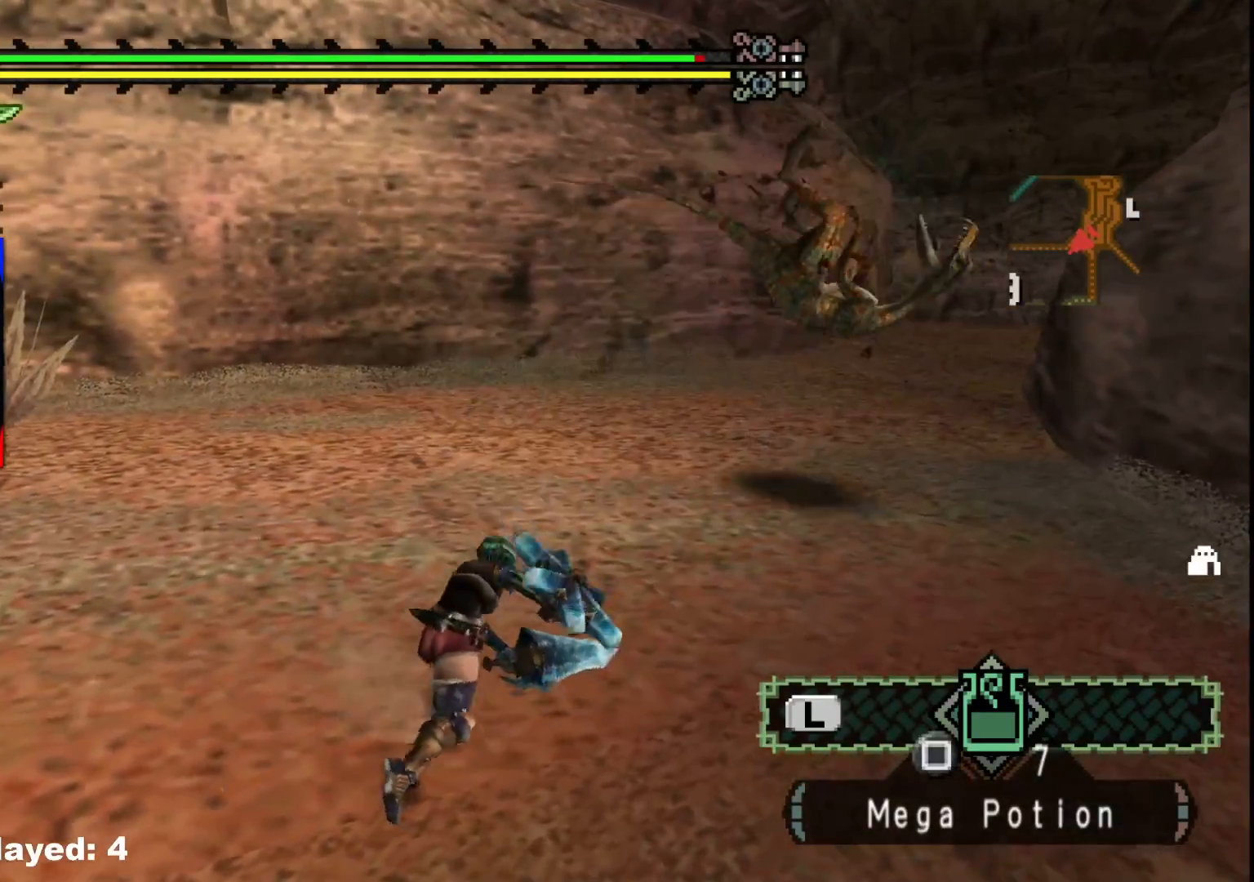
{"buttons": [], "left_stick": "up-left", "right_stick": "left", "events": [[133, "right_stick", "left"], [150, "left_stick", "down-right"], [217, "left_stick", "down-left"], [350, "left_stick", "left"], [500, "left_stick", "up-left"]]}
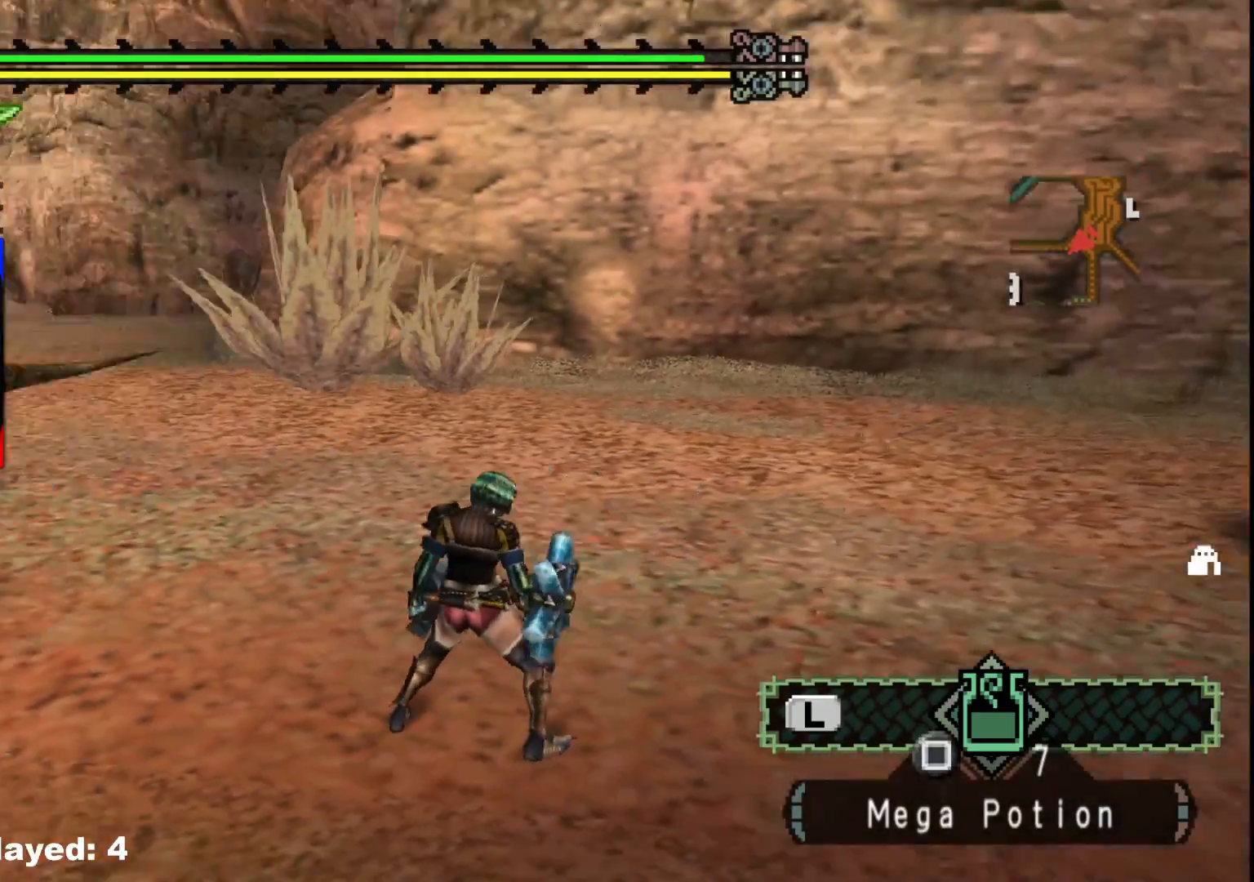
{"buttons": [], "left_stick": "center", "right_stick": "center", "events": [[233, "right_stick", "center"], [267, "left_stick", "up"], [350, "B", "down"], [500, "B", "up"], [500, "left_stick", "center"]]}
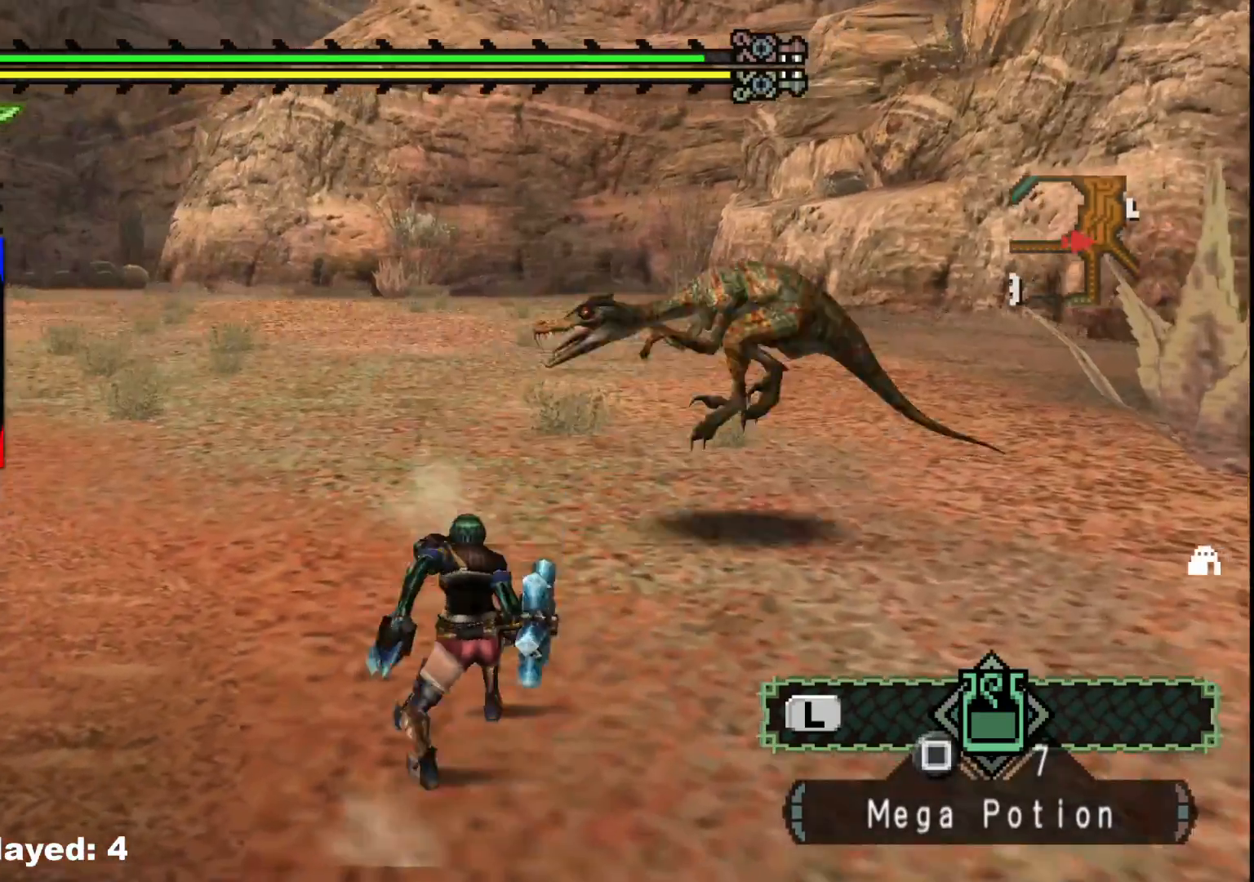
{"buttons": [], "left_stick": "up-right", "right_stick": "right", "events": [[183, "left_stick", "right"], [333, "right_stick", "right"], [417, "left_stick", "up-right"]]}
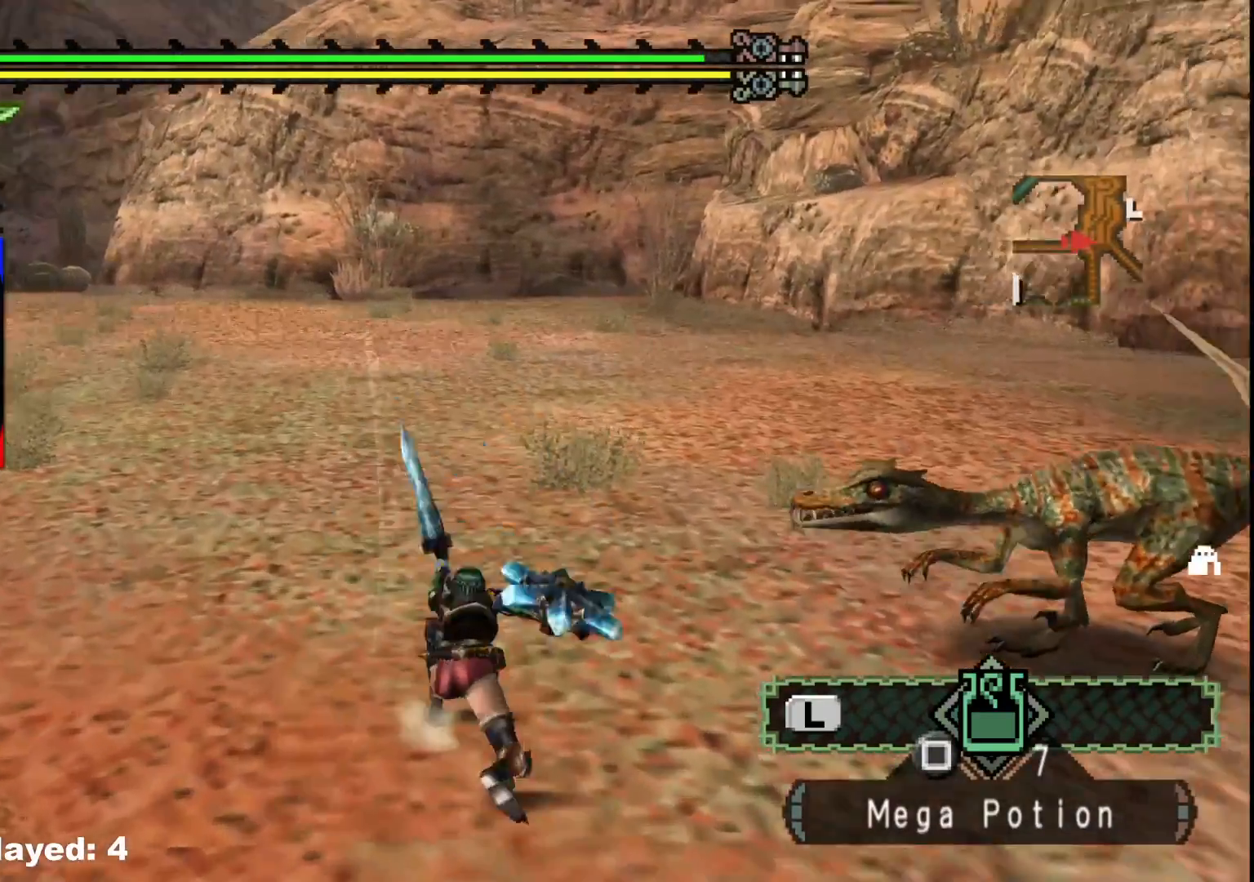
{"buttons": ["A"], "left_stick": "up-left", "right_stick": "center", "events": [[133, "left_stick", "up-left"], [250, "right_stick", "center"], [500, "A", "down"]]}
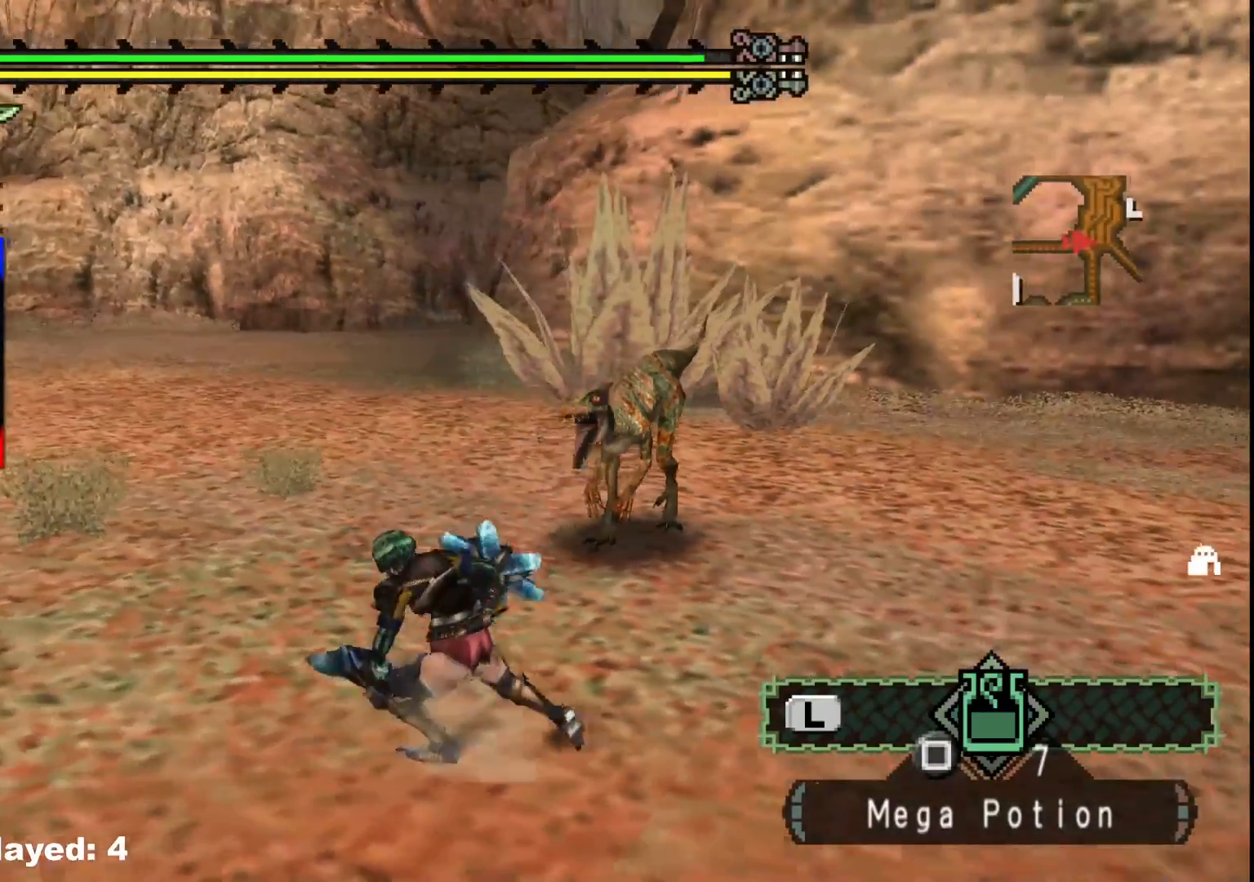
{"buttons": [], "left_stick": "up-left", "right_stick": "center", "events": [[67, "A", "up"], [150, "A", "down"], [217, "A", "up"], [300, "A", "down"], [383, "A", "up"]]}
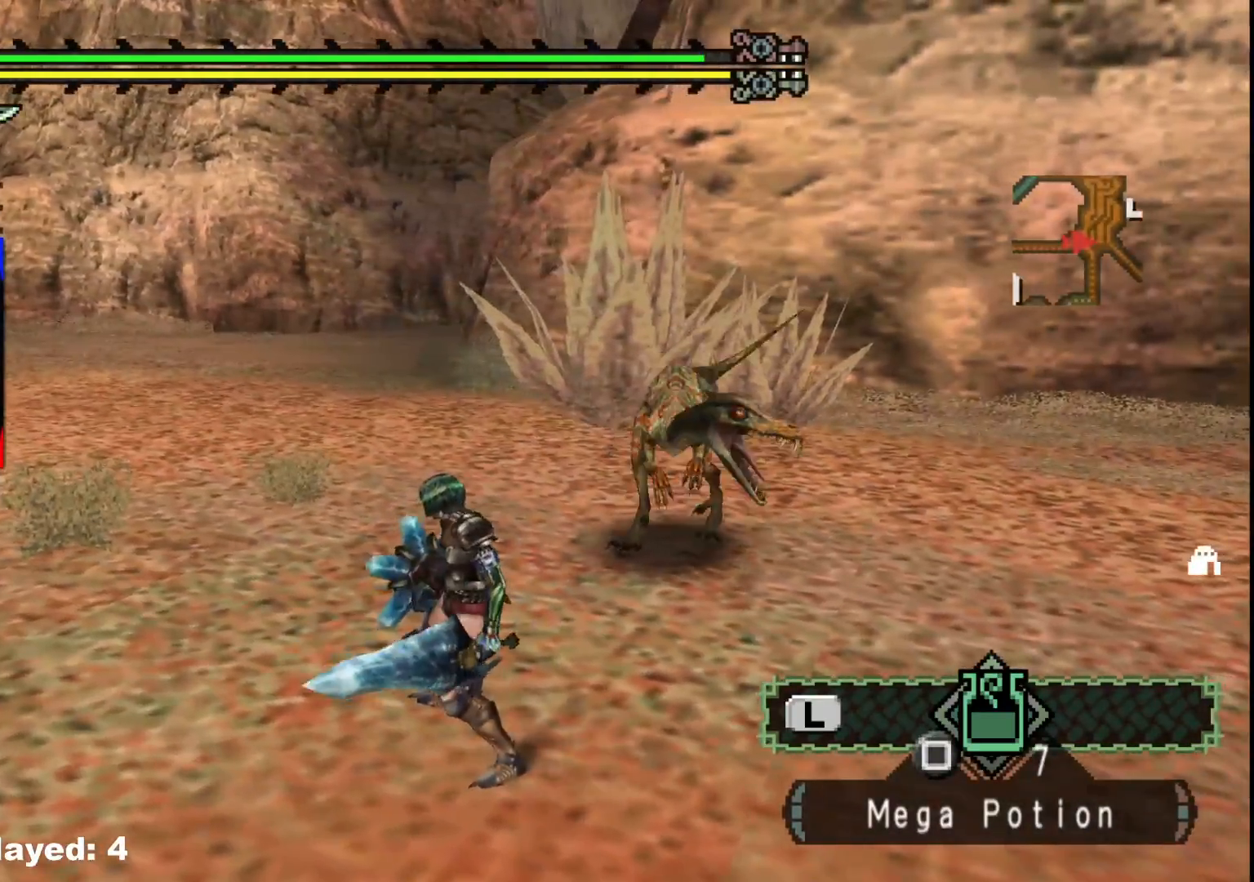
{"buttons": [], "left_stick": "left", "right_stick": "right", "events": [[150, "right_stick", "right"], [250, "left_stick", "left"]]}
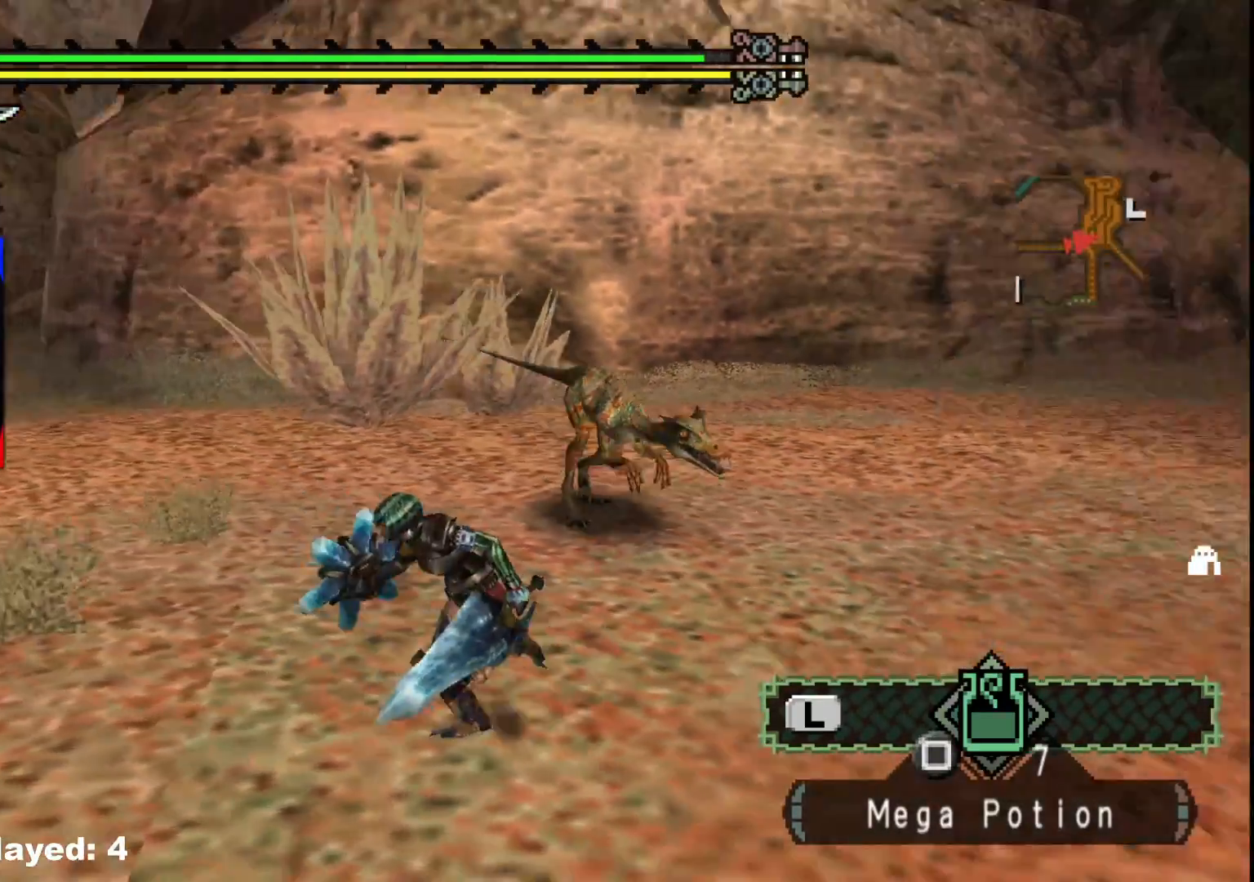
{"buttons": [], "left_stick": "down-left", "right_stick": "right", "events": [[17, "right_stick", "center"], [50, "left_stick", "down-left"], [400, "right_stick", "right"]]}
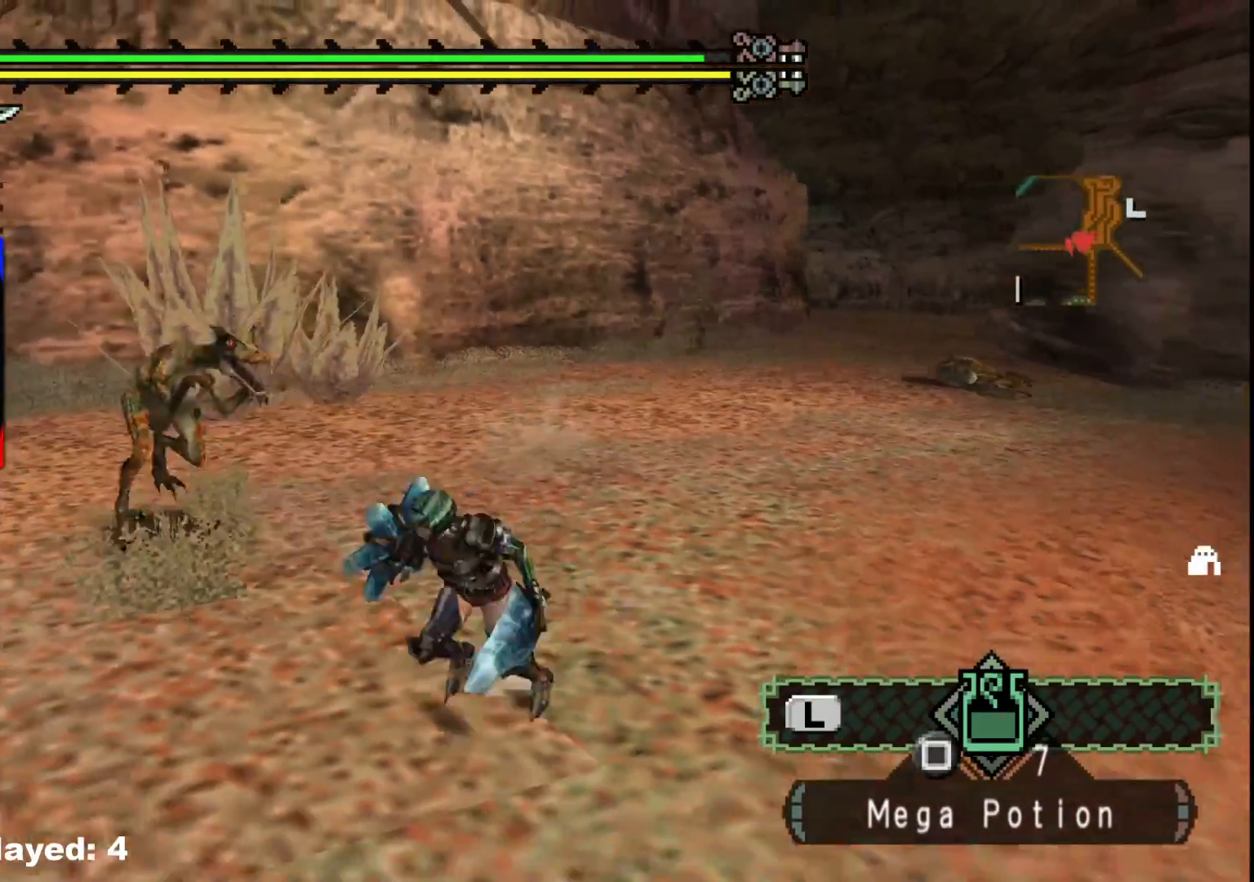
{"buttons": [], "left_stick": "center", "right_stick": "center", "events": [[67, "left_stick", "left"], [83, "right_stick", "center"], [167, "left_stick", "up-left"], [233, "B", "down"], [250, "Y", "down"], [350, "Y", "up"], [367, "B", "up"], [400, "left_stick", "center"]]}
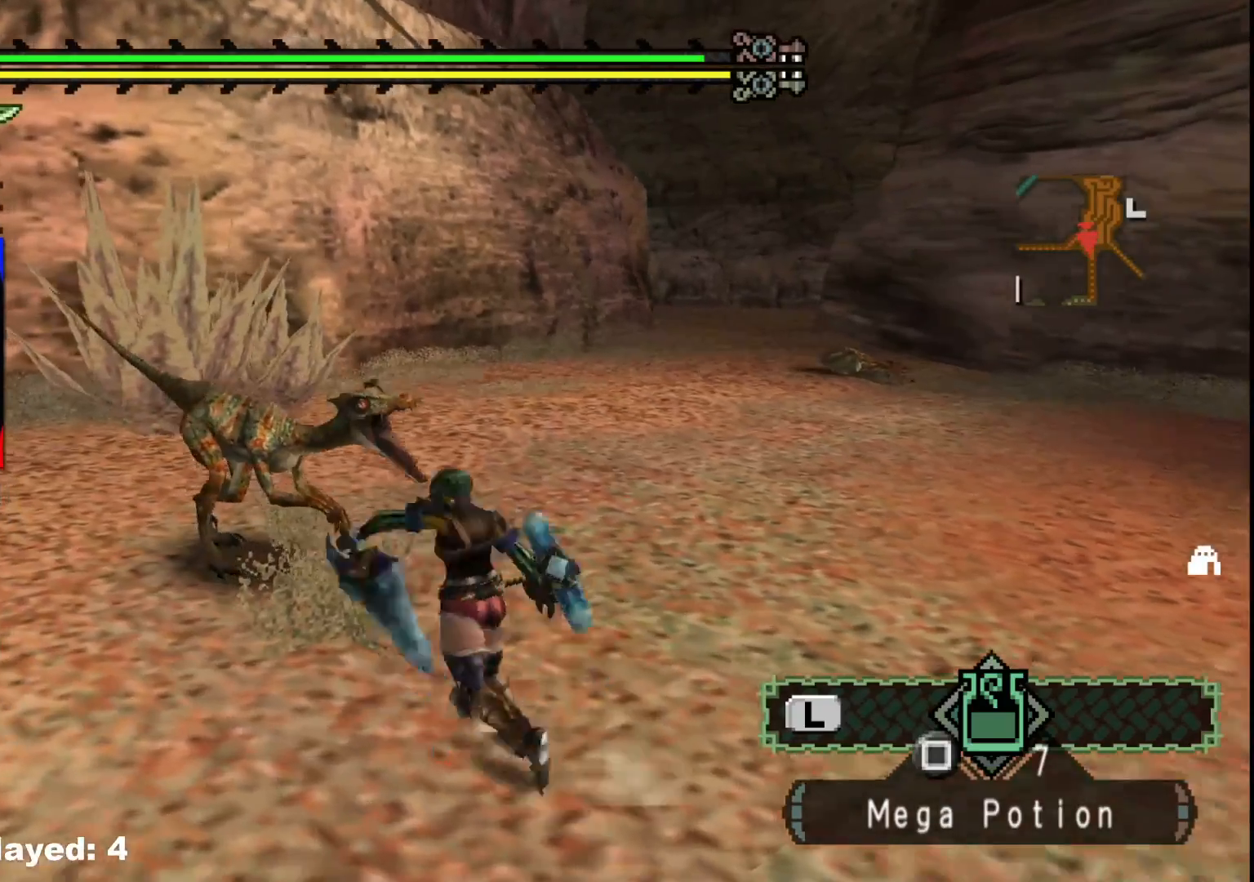
{"buttons": [], "left_stick": "up-right", "right_stick": "center", "events": [[233, "right_stick", "left"], [300, "left_stick", "up-right"], [350, "right_stick", "center"]]}
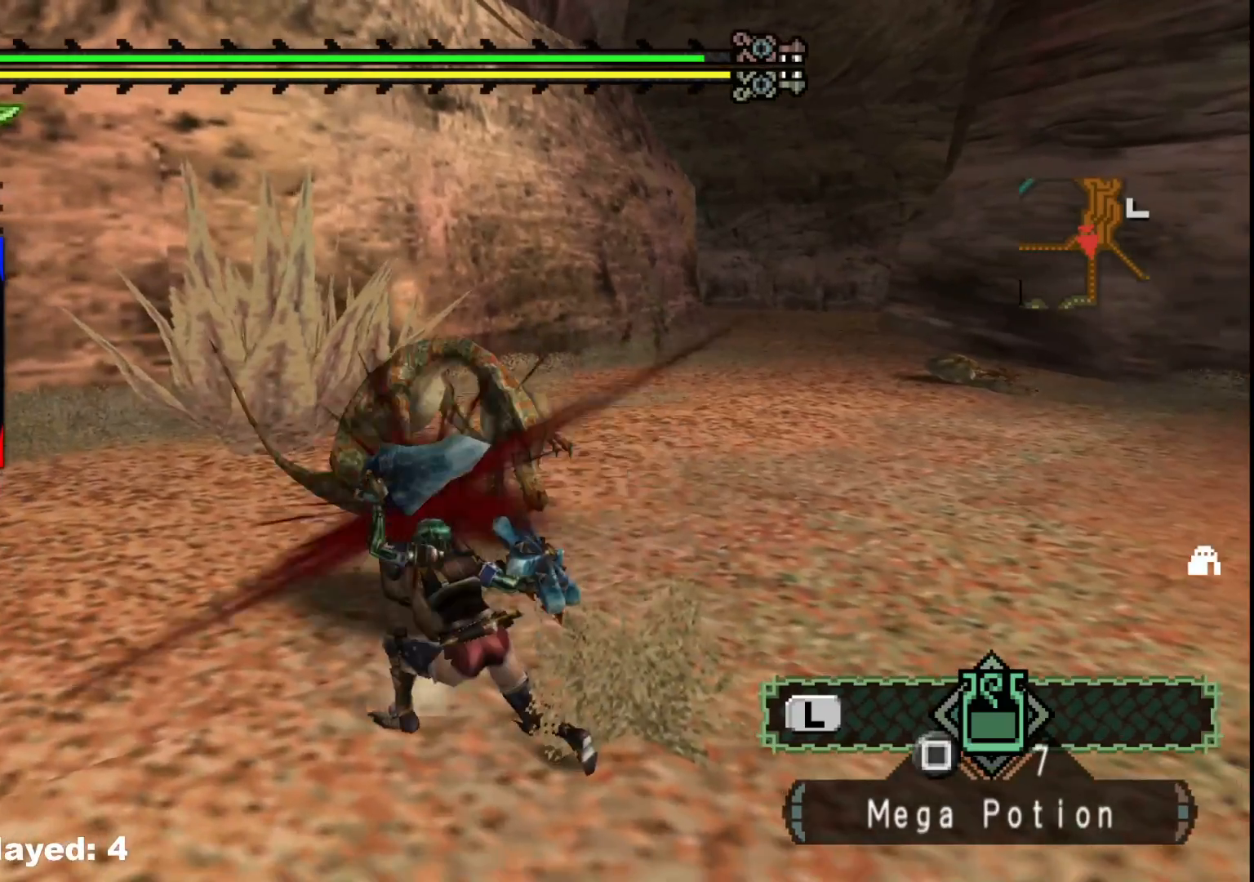
{"buttons": [], "left_stick": "up-right", "right_stick": "center", "events": []}
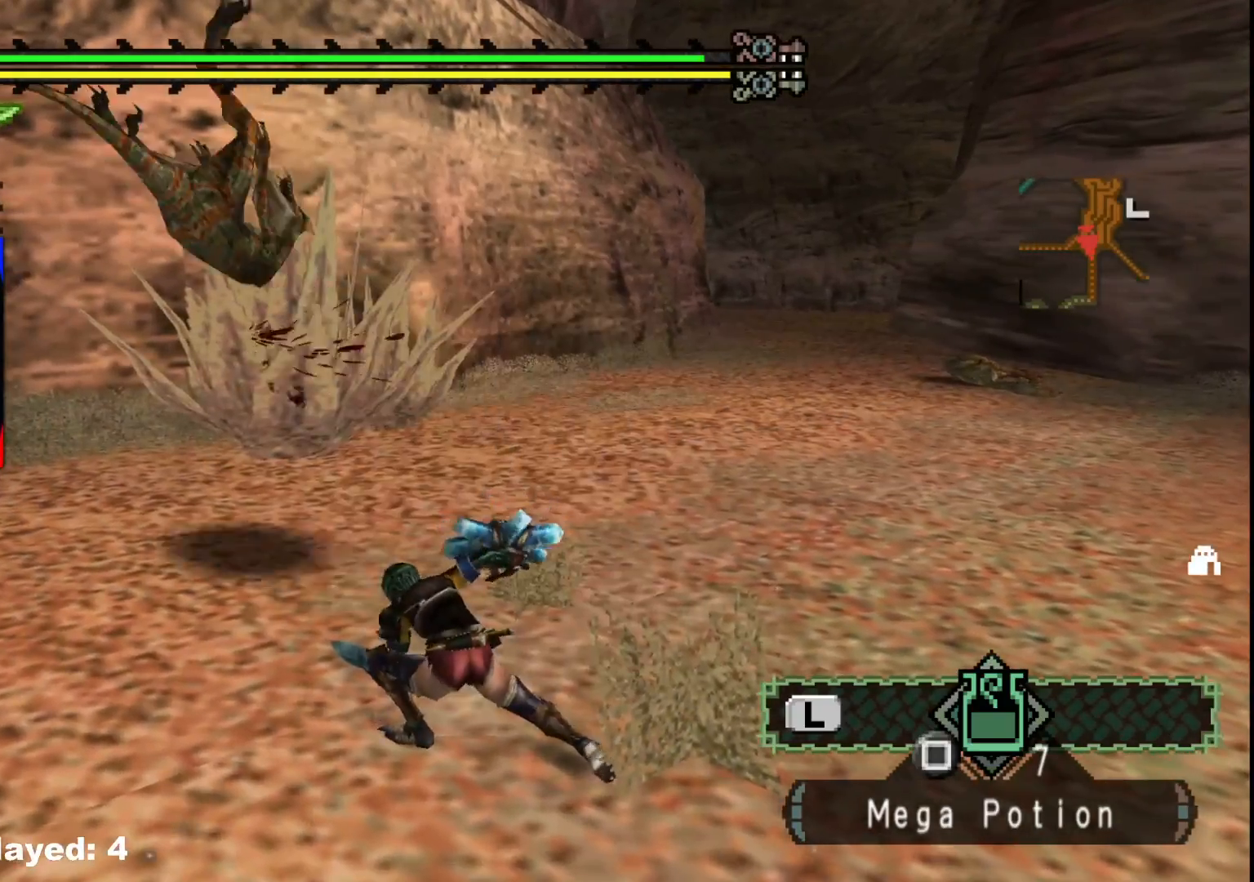
{"buttons": [], "left_stick": "up-right", "right_stick": "center", "events": [[100, "right_stick", "right"], [167, "right_stick", "center"]]}
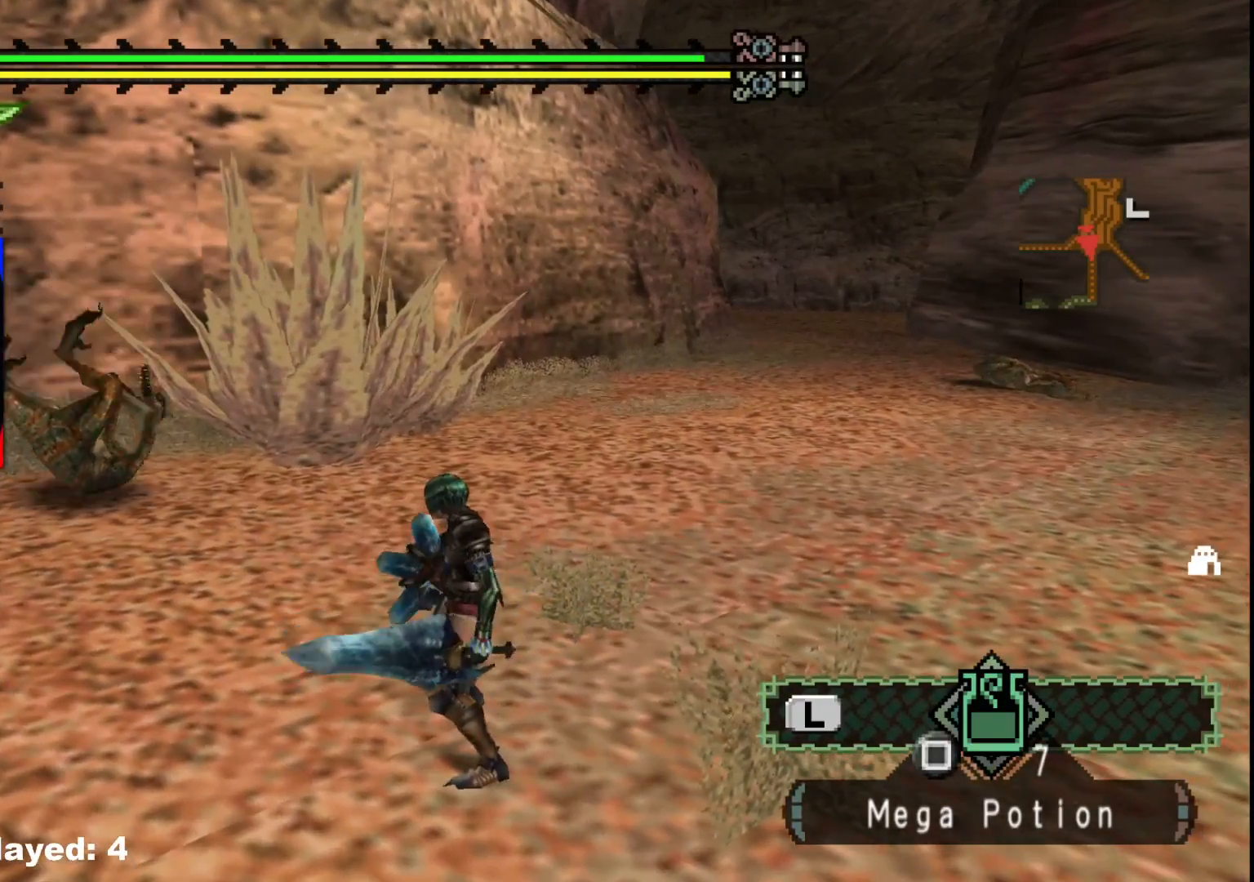
{"buttons": [], "left_stick": "up-right", "right_stick": "center", "events": [[250, "X", "down"], [333, "X", "up"], [400, "X", "down"], [483, "X", "up"]]}
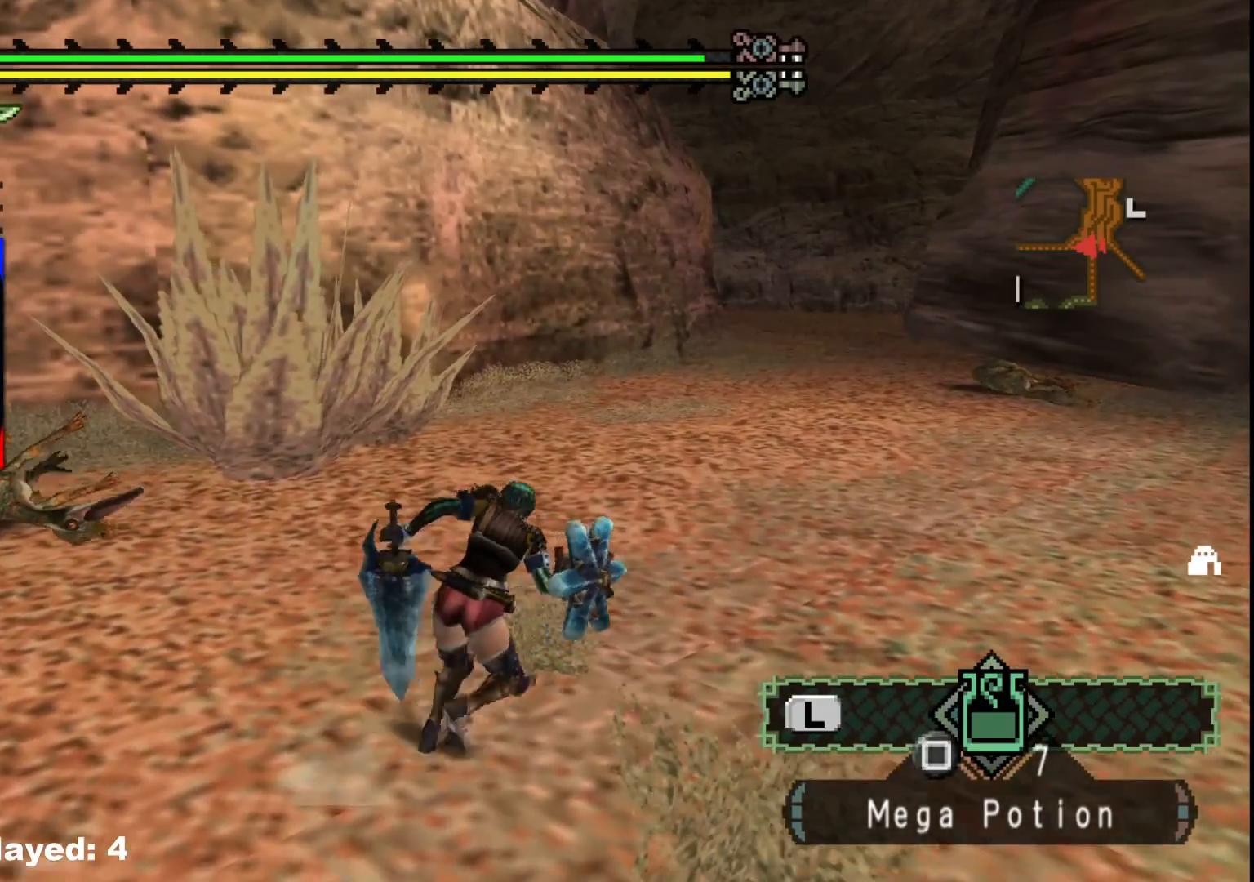
{"buttons": [], "left_stick": "up-right", "right_stick": "center", "events": [[383, "R1", "down"], [483, "R1", "up"]]}
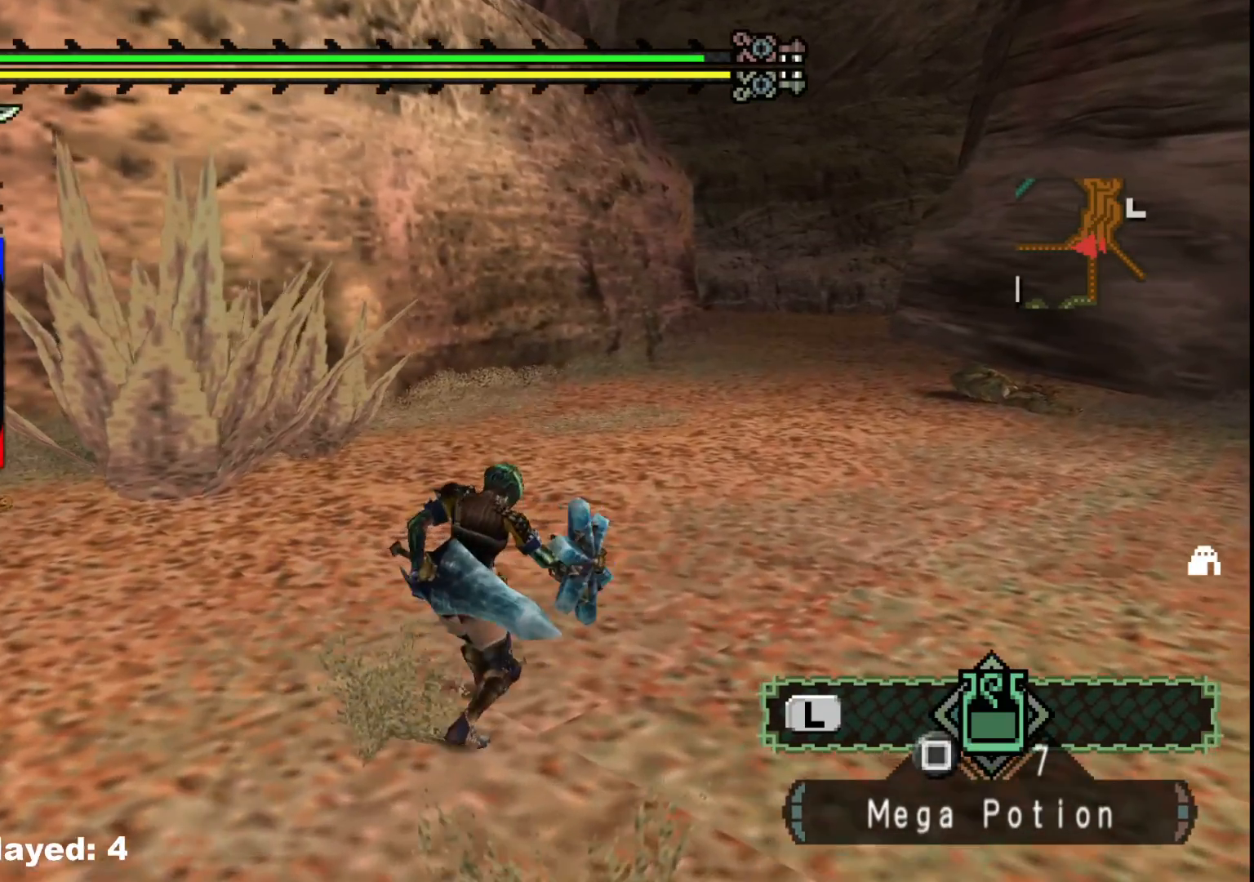
{"buttons": [], "left_stick": "up-right", "right_stick": "center", "events": [[67, "right_stick", "right"], [233, "right_stick", "center"]]}
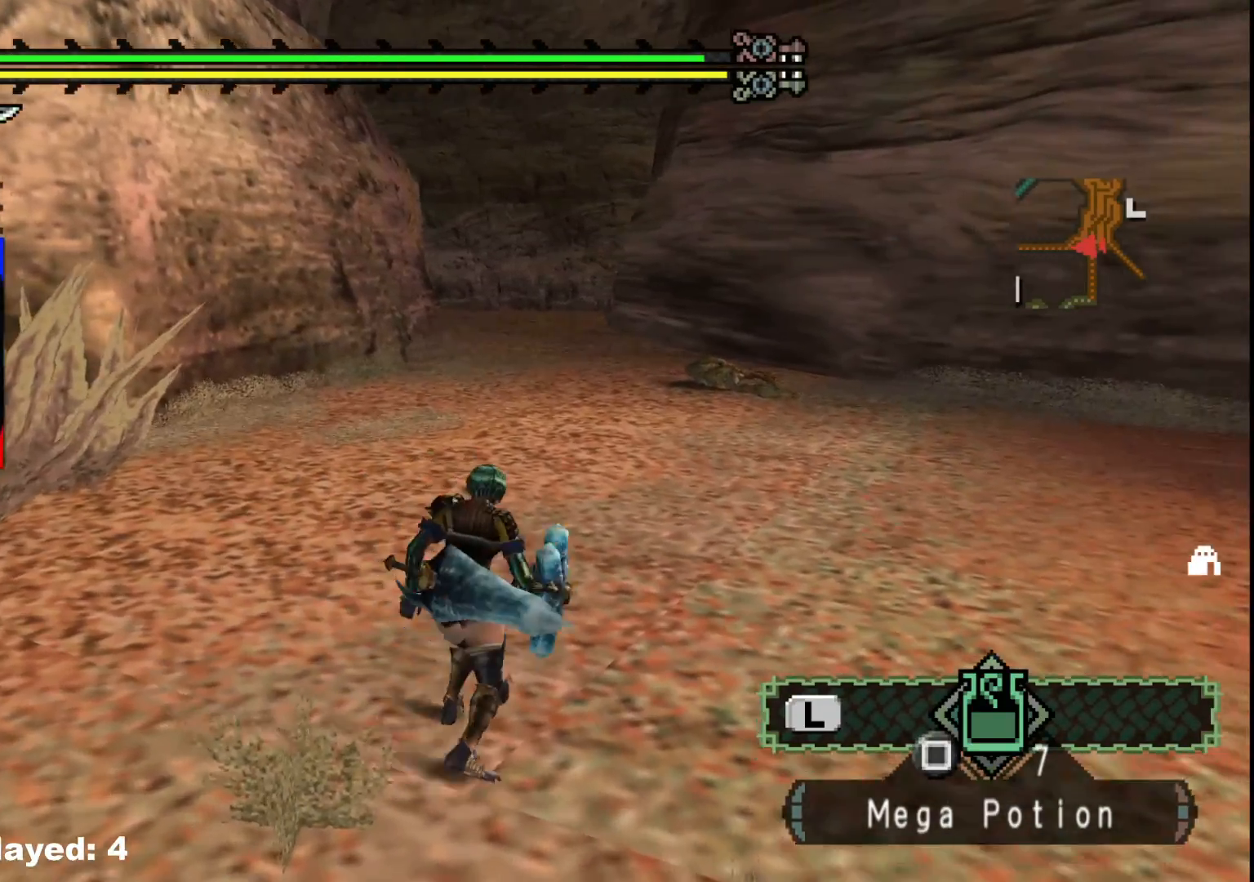
{"buttons": [], "left_stick": "up", "right_stick": "center", "events": [[367, "left_stick", "up"]]}